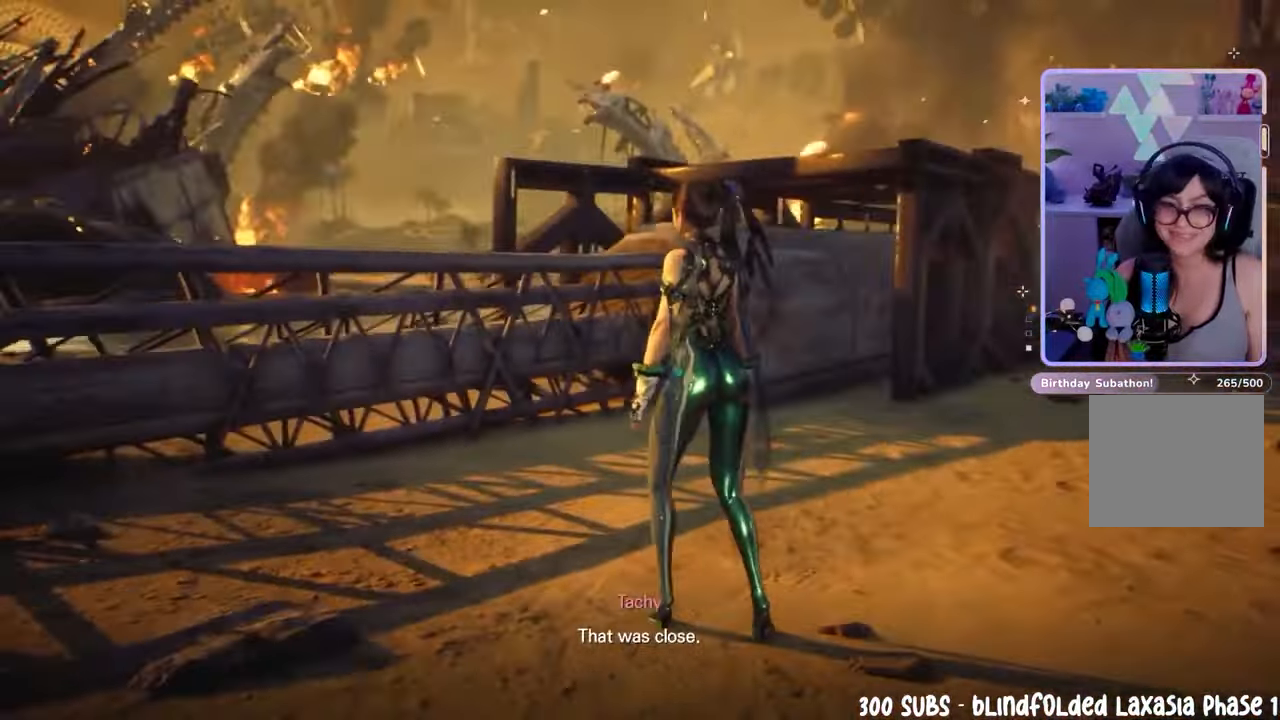
Gameplay with a controller (PlayStation layout); each line is a JSON object with the inputs held at the frame after it (dt_ms = milliseconds from this image to that frame). "events" lists button and stick changes between this image and that frame as [ms after this image, input, new state], when the widget could be followed in between.
{"dt_ms": 500, "buttons": [], "left_stick": "center", "right_stick": "right", "events": [[67, "right_stick", "down-right"], [133, "left_stick", "down-right"], [233, "right_stick", "center"], [400, "right_stick", "right"], [500, "left_stick", "center"]]}
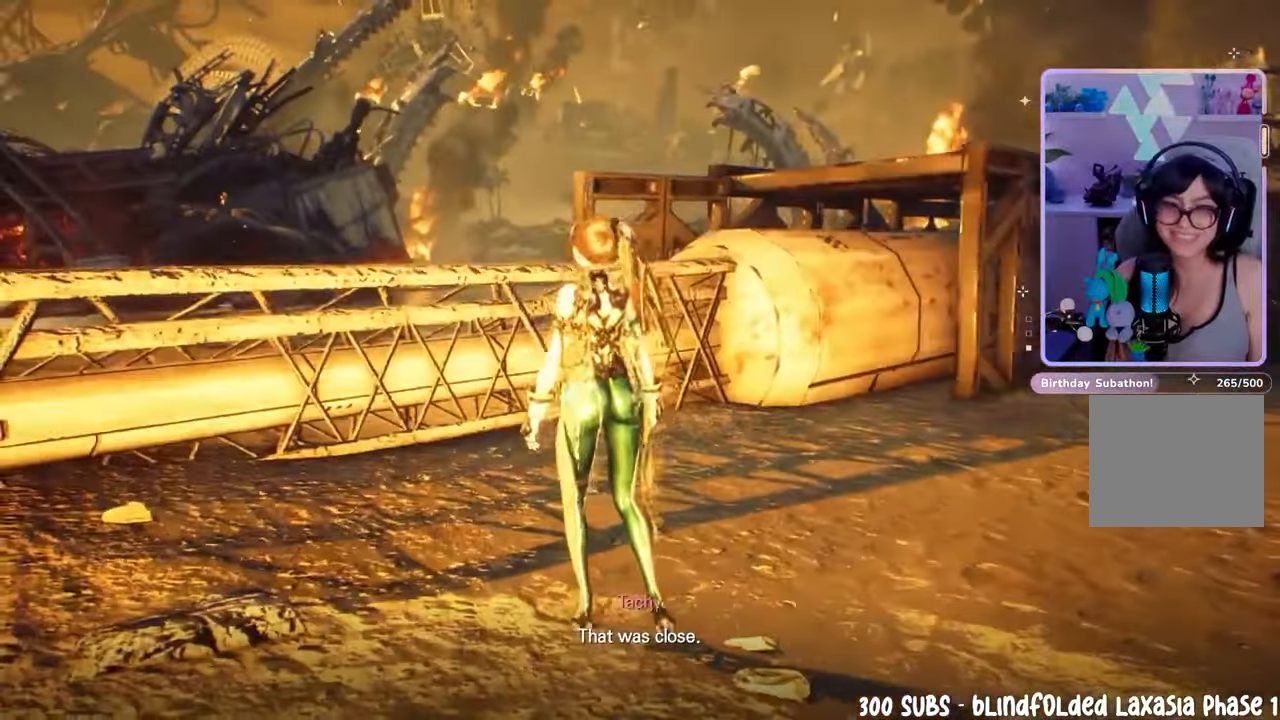
{"dt_ms": 500, "buttons": [], "left_stick": "center", "right_stick": "center", "events": [[133, "right_stick", "center"]]}
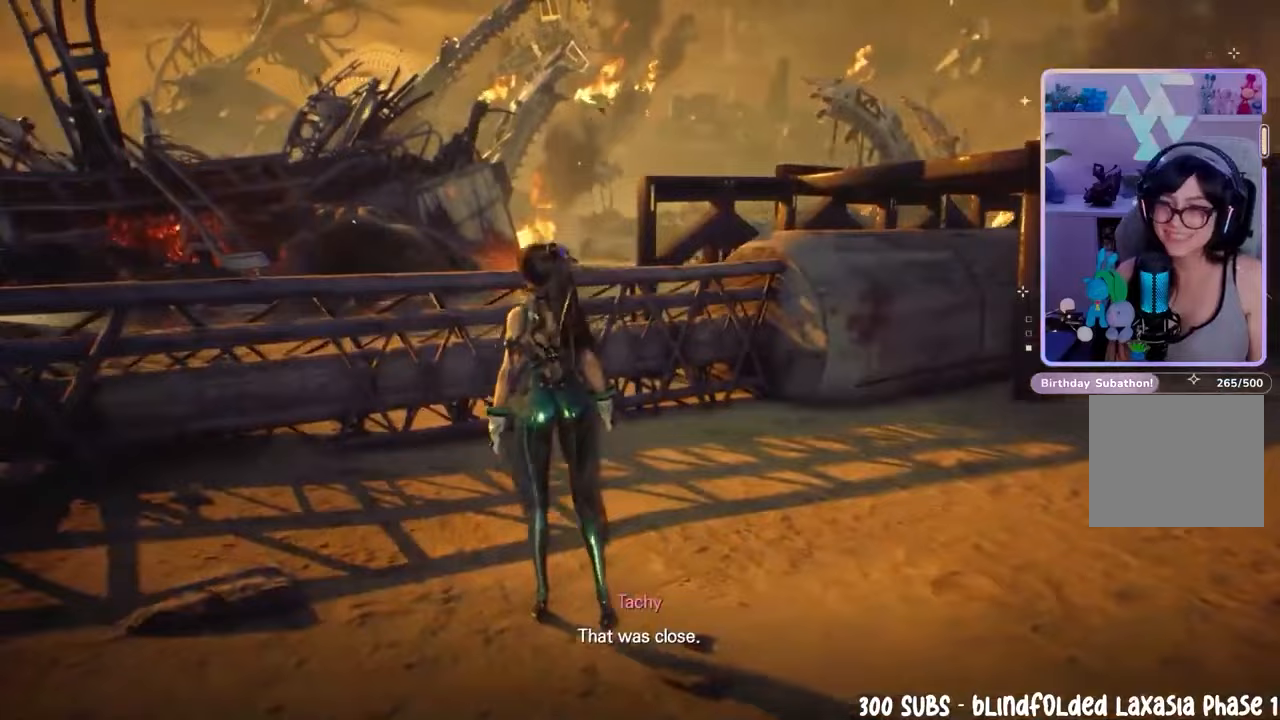
{"dt_ms": 500, "buttons": [], "left_stick": "down", "right_stick": "center", "events": [[167, "left_stick", "down-left"], [167, "right_stick", "left"], [233, "left_stick", "down"], [400, "right_stick", "center"]]}
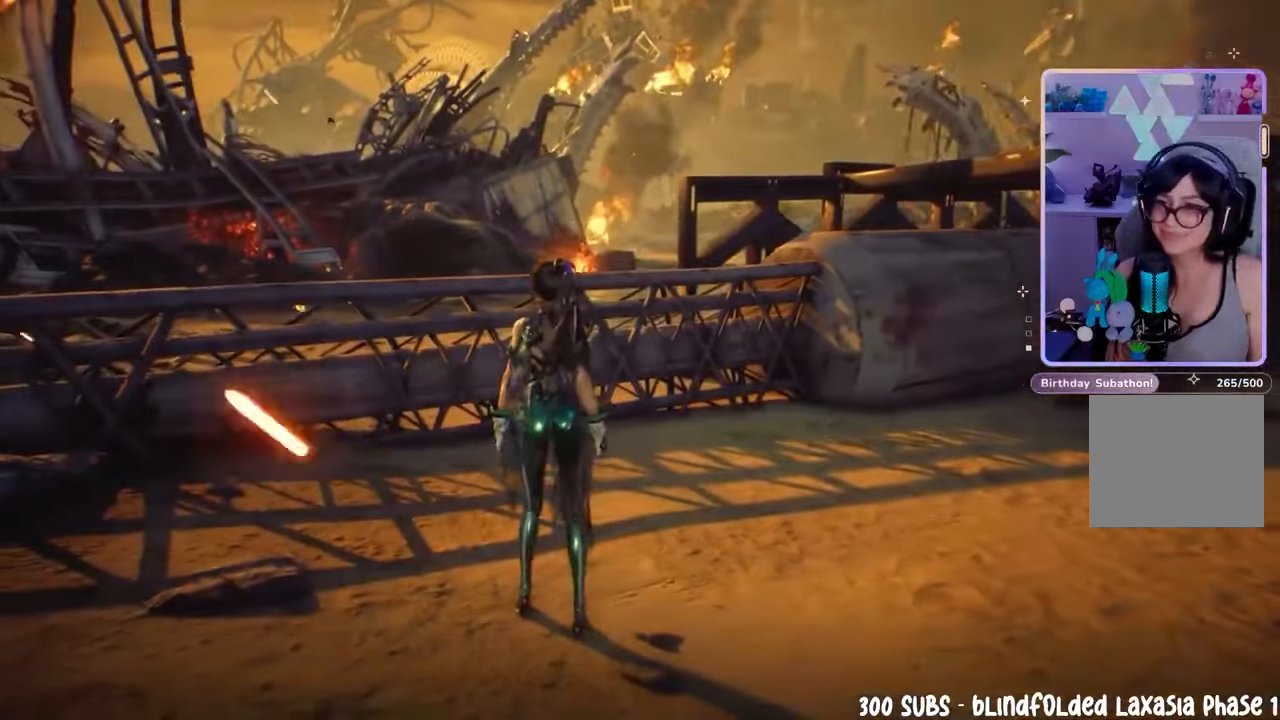
{"dt_ms": 500, "buttons": [], "left_stick": "up", "right_stick": "center", "events": [[33, "left_stick", "right"], [200, "left_stick", "up"]]}
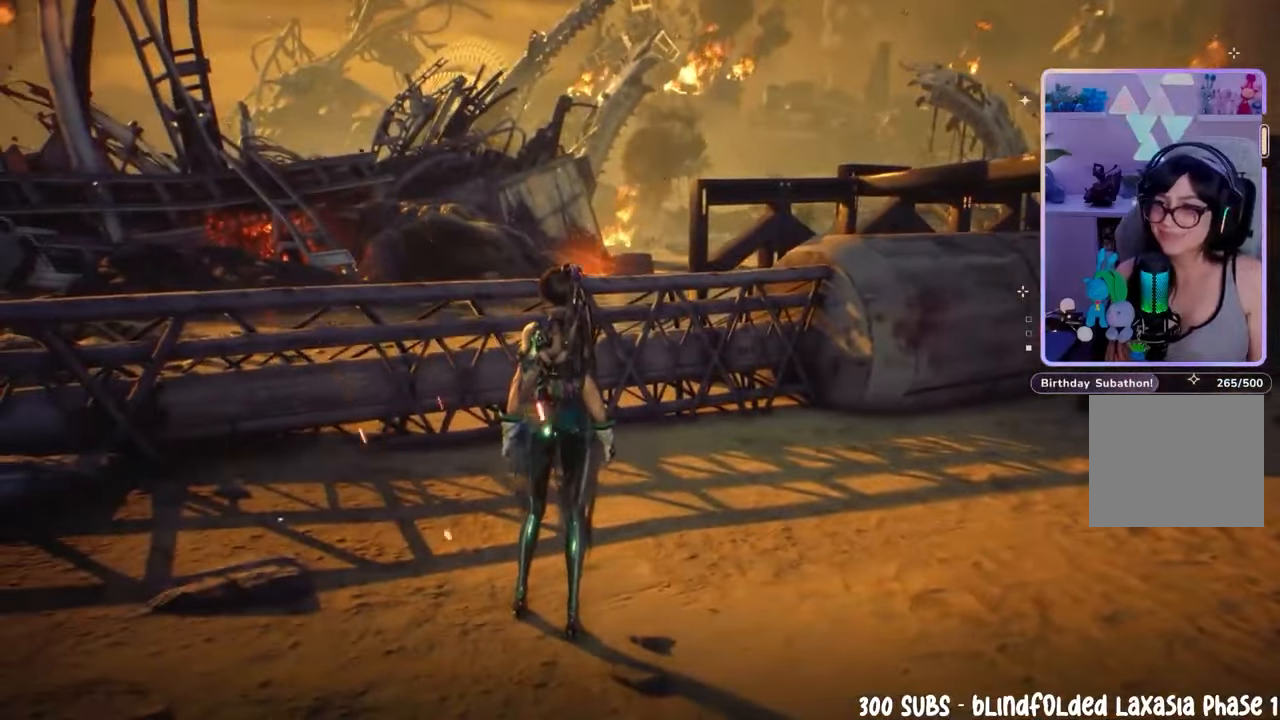
{"dt_ms": 1000, "buttons": [], "left_stick": "up-left", "right_stick": "left", "events": [[67, "left_stick", "up-left"], [400, "CROSS", "down"], [600, "CROSS", "up"], [833, "right_stick", "left"]]}
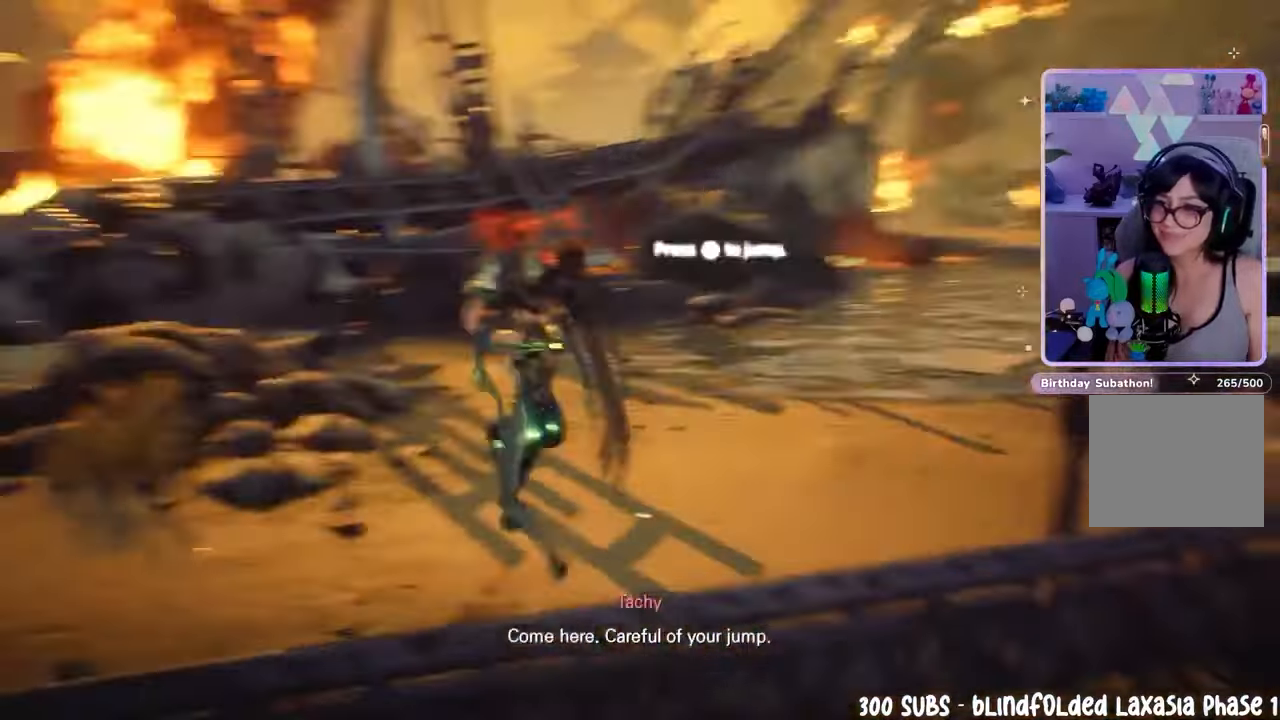
{"dt_ms": 500, "buttons": [], "left_stick": "up", "right_stick": "left", "events": [[300, "right_stick", "center"], [433, "right_stick", "left"], [467, "left_stick", "up"]]}
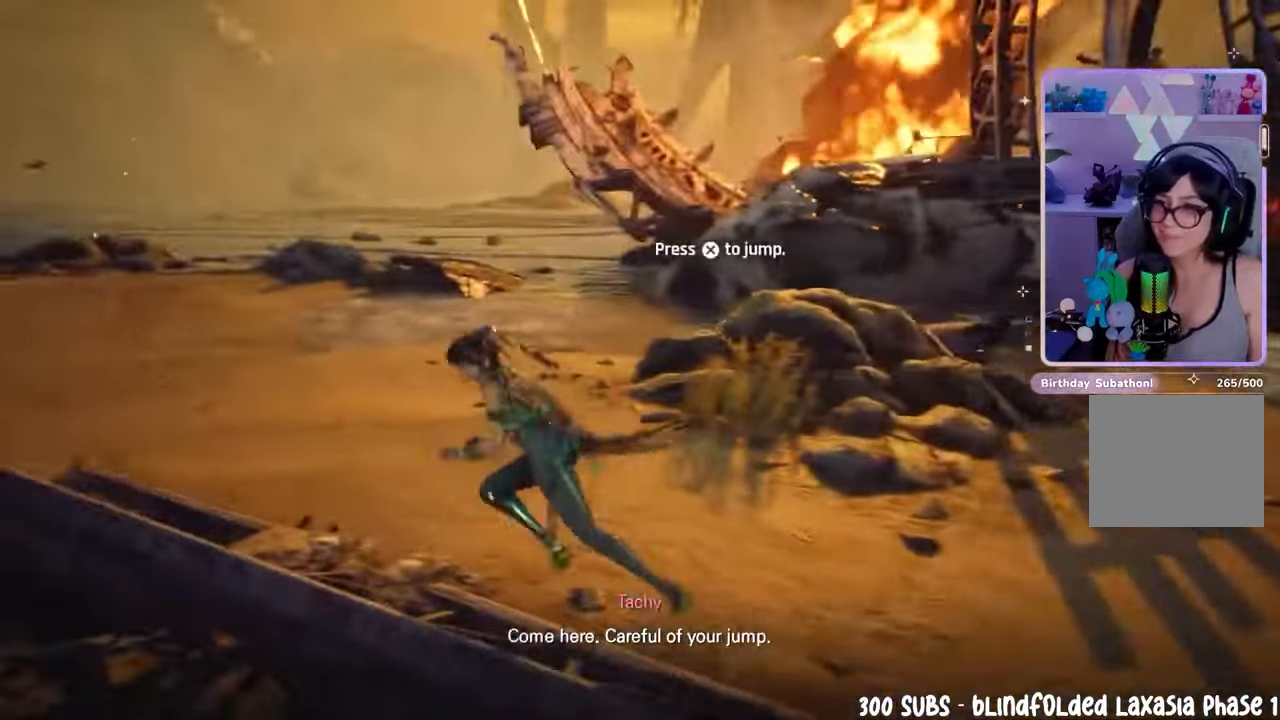
{"dt_ms": 500, "buttons": [], "left_stick": "up", "right_stick": "center", "events": [[400, "right_stick", "center"]]}
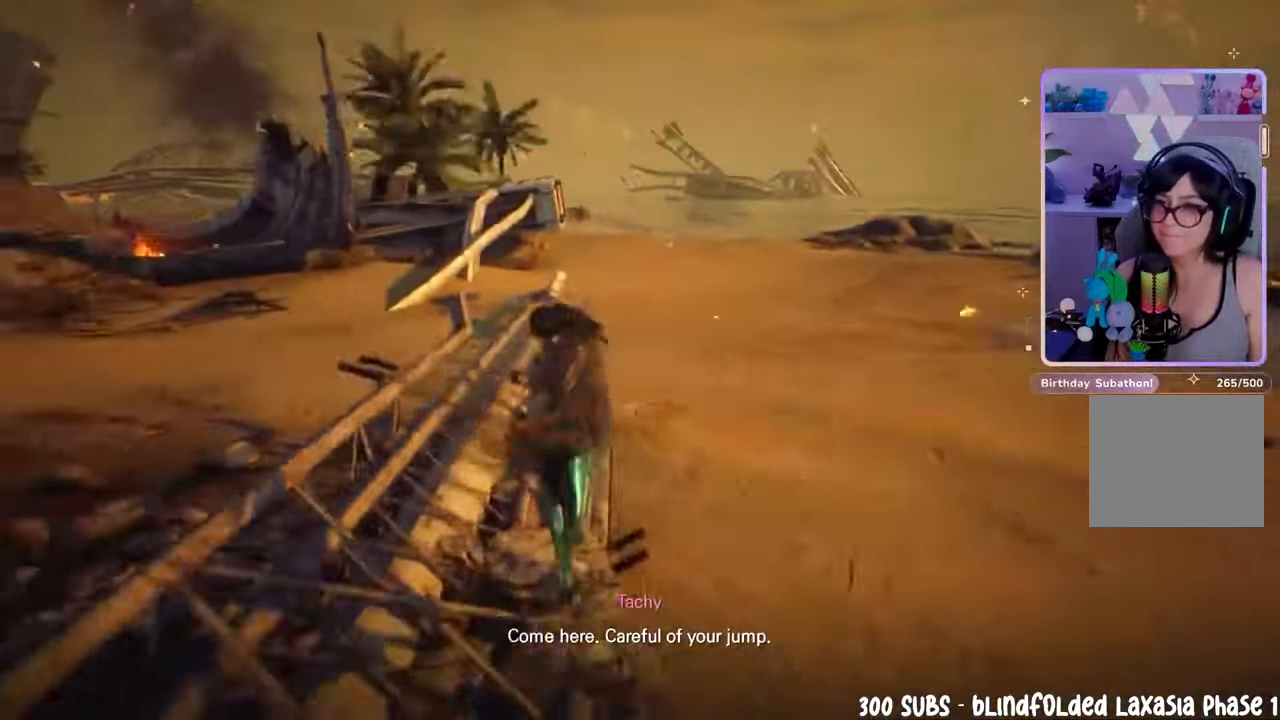
{"dt_ms": 500, "buttons": ["CROSS"], "left_stick": "up", "right_stick": "center", "events": [[200, "CROSS", "down"]]}
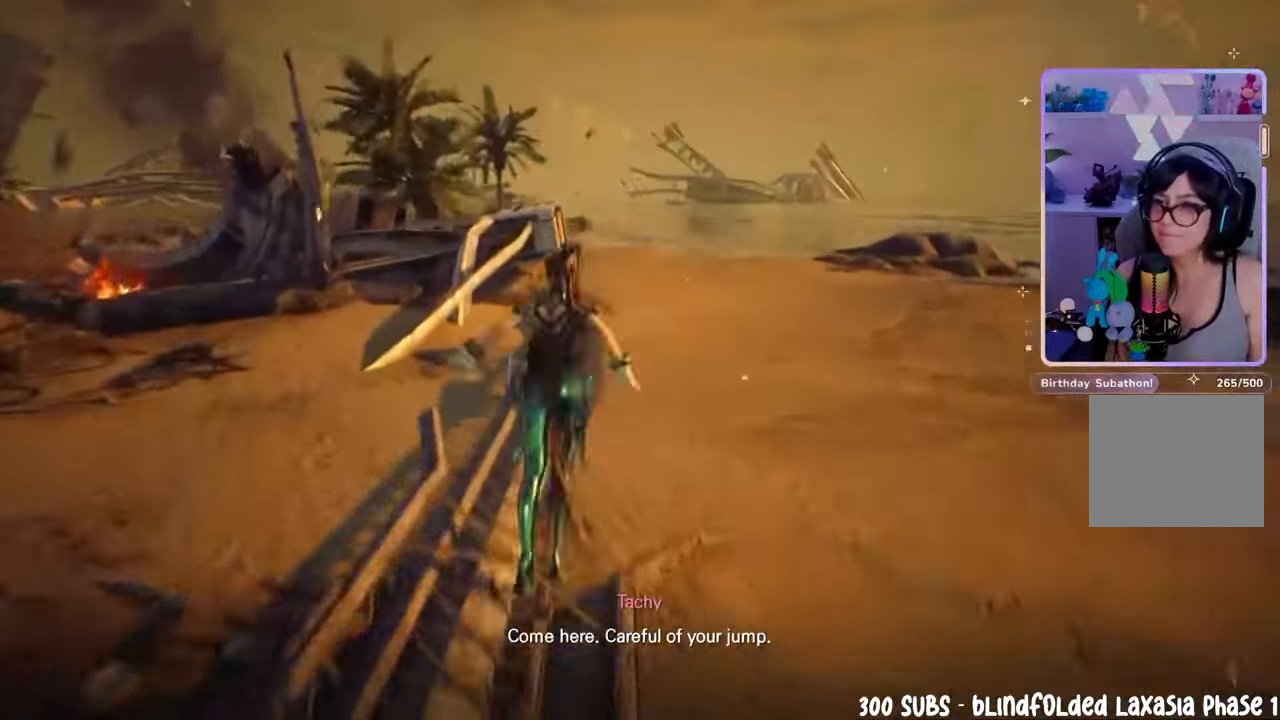
{"dt_ms": 500, "buttons": [], "left_stick": "up", "right_stick": "right", "events": [[67, "CROSS", "up"], [267, "right_stick", "right"]]}
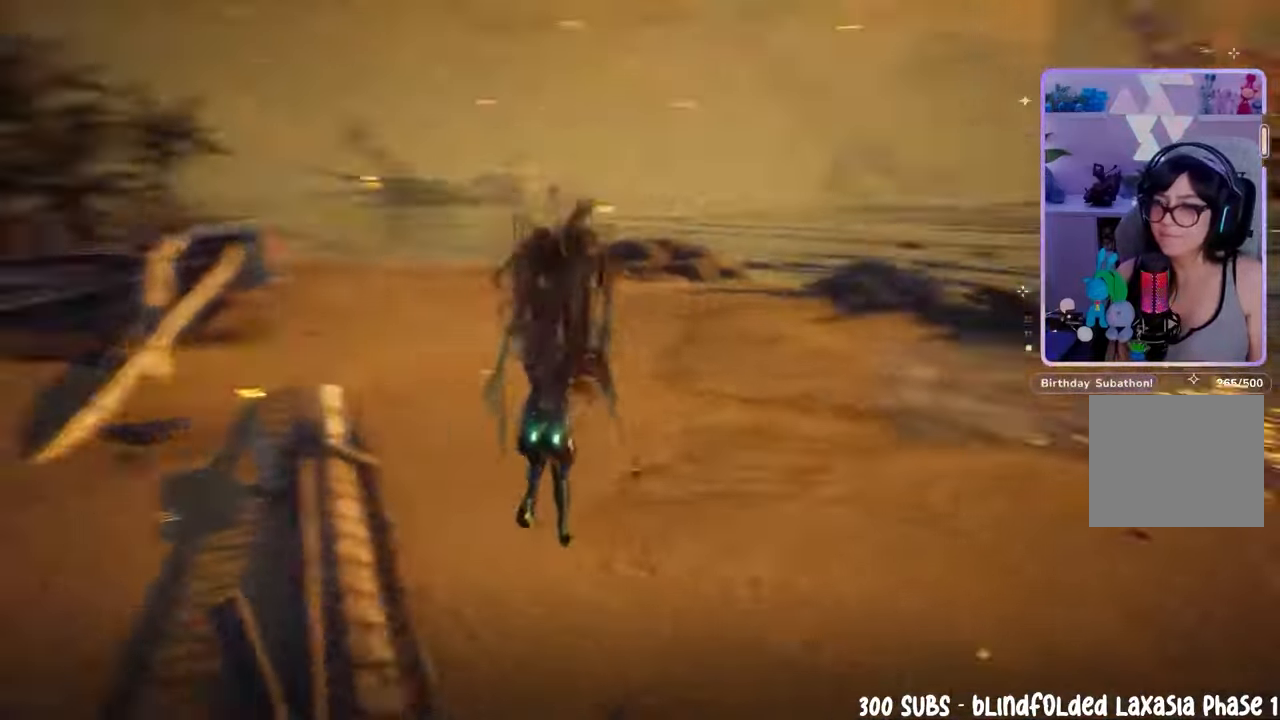
{"dt_ms": 500, "buttons": [], "left_stick": "up", "right_stick": "center", "events": [[133, "right_stick", "center"], [333, "CROSS", "down"], [467, "CROSS", "up"]]}
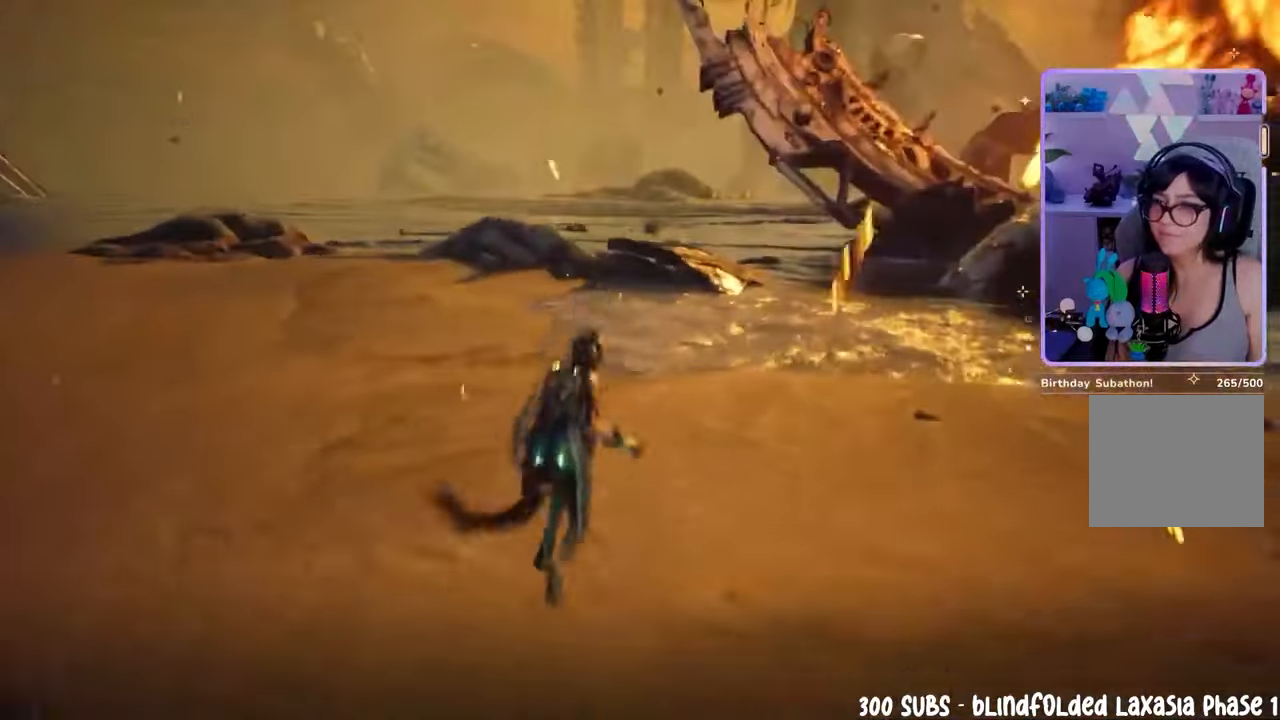
{"dt_ms": 500, "buttons": [], "left_stick": "up", "right_stick": "right", "events": [[167, "right_stick", "right"]]}
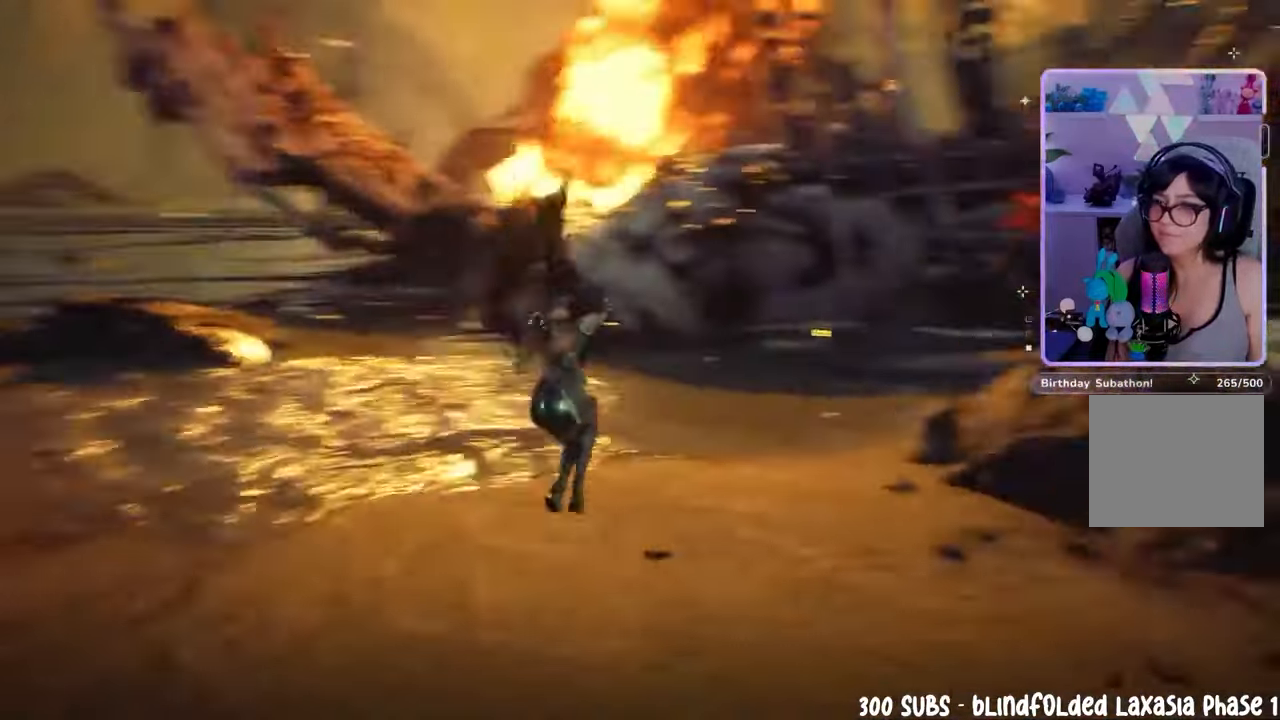
{"dt_ms": 500, "buttons": ["L3"], "left_stick": "up", "right_stick": "center", "events": [[333, "L3", "down"], [500, "right_stick", "center"]]}
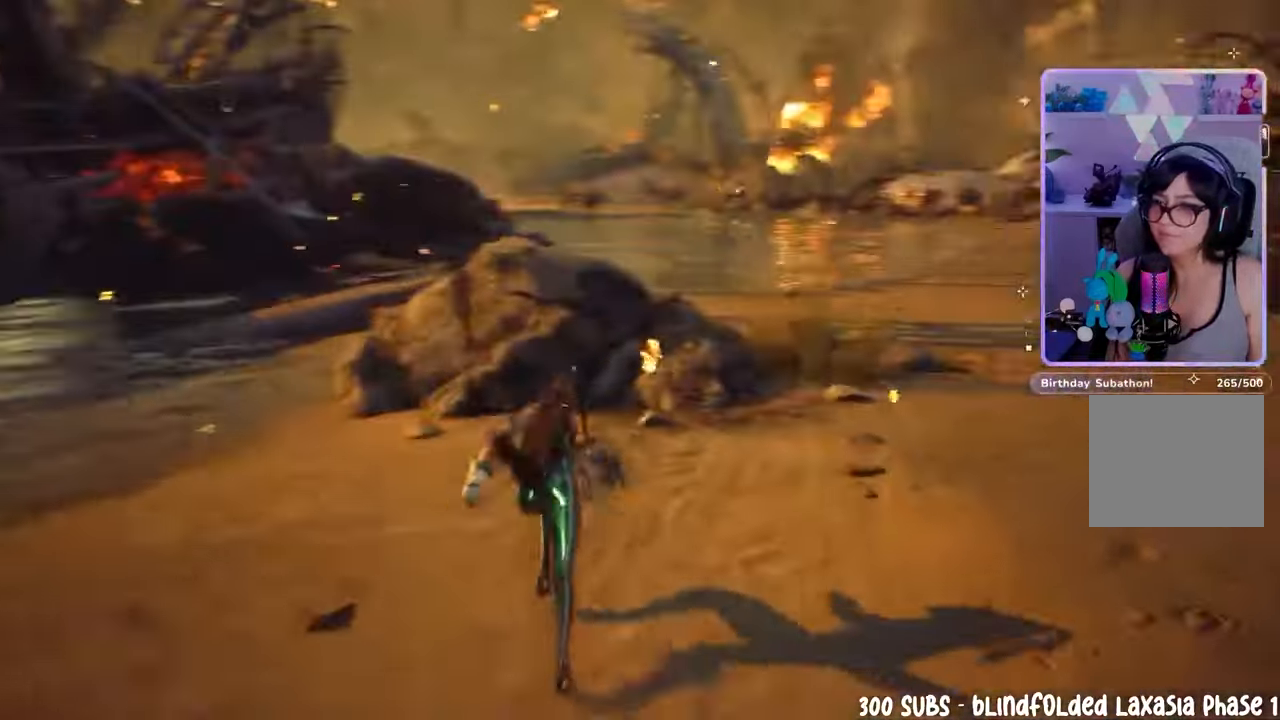
{"dt_ms": 500, "buttons": [], "left_stick": "up", "right_stick": "right", "events": [[67, "L3", "up"], [100, "right_stick", "right"], [367, "right_stick", "center"], [433, "right_stick", "right"]]}
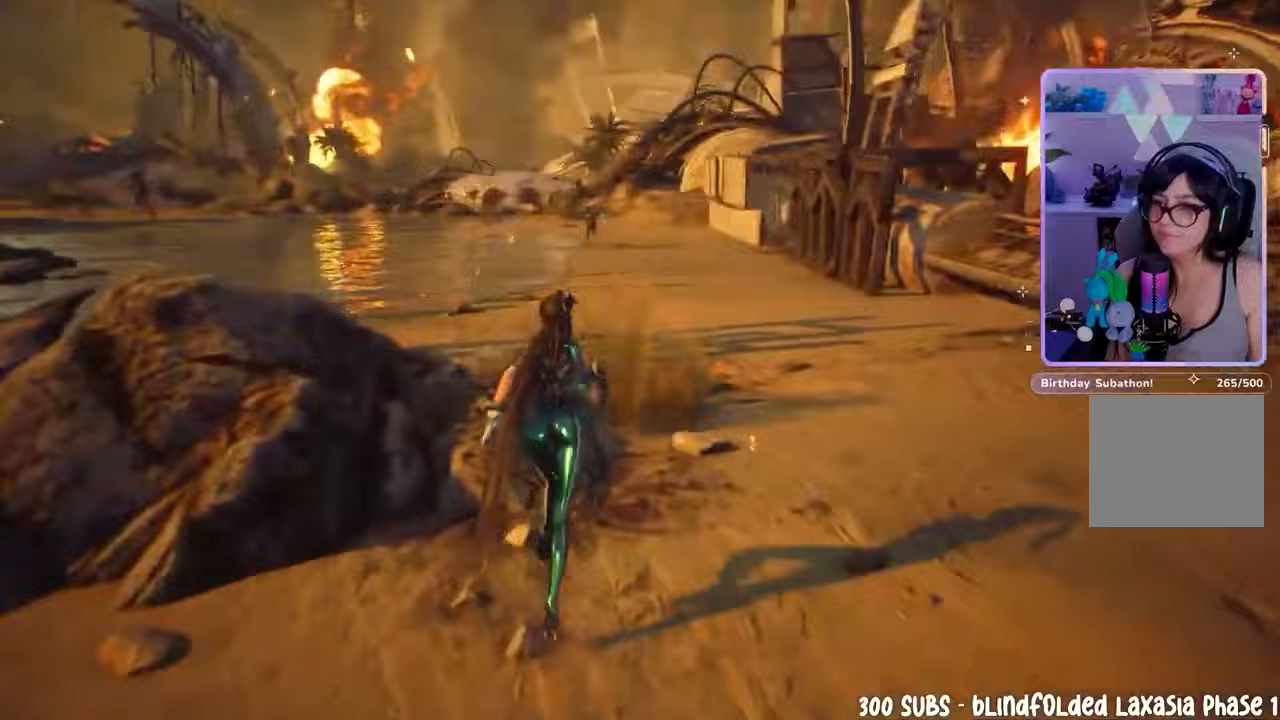
{"dt_ms": 1000, "buttons": [], "left_stick": "up", "right_stick": "center", "events": [[133, "right_stick", "center"], [567, "right_stick", "left"], [900, "right_stick", "center"]]}
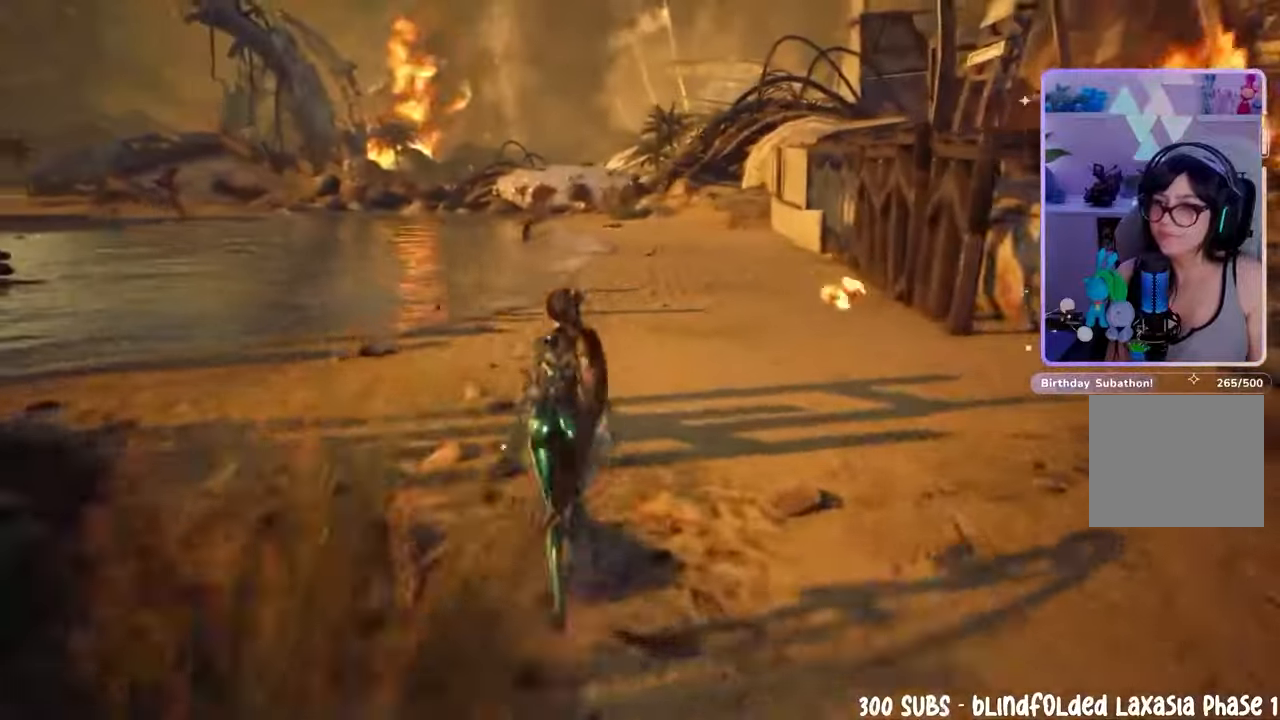
{"dt_ms": 500, "buttons": [], "left_stick": "up", "right_stick": "left", "events": [[467, "right_stick", "left"]]}
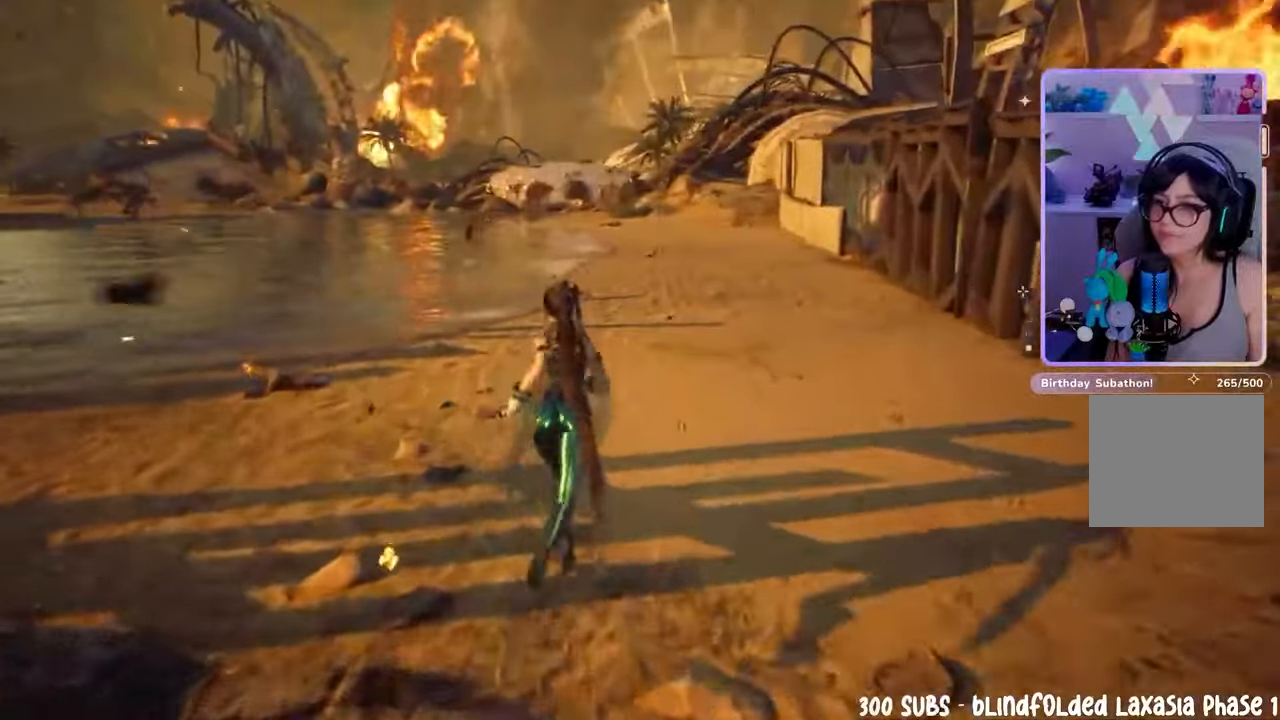
{"dt_ms": 500, "buttons": [], "left_stick": "up", "right_stick": "center", "events": [[267, "right_stick", "center"]]}
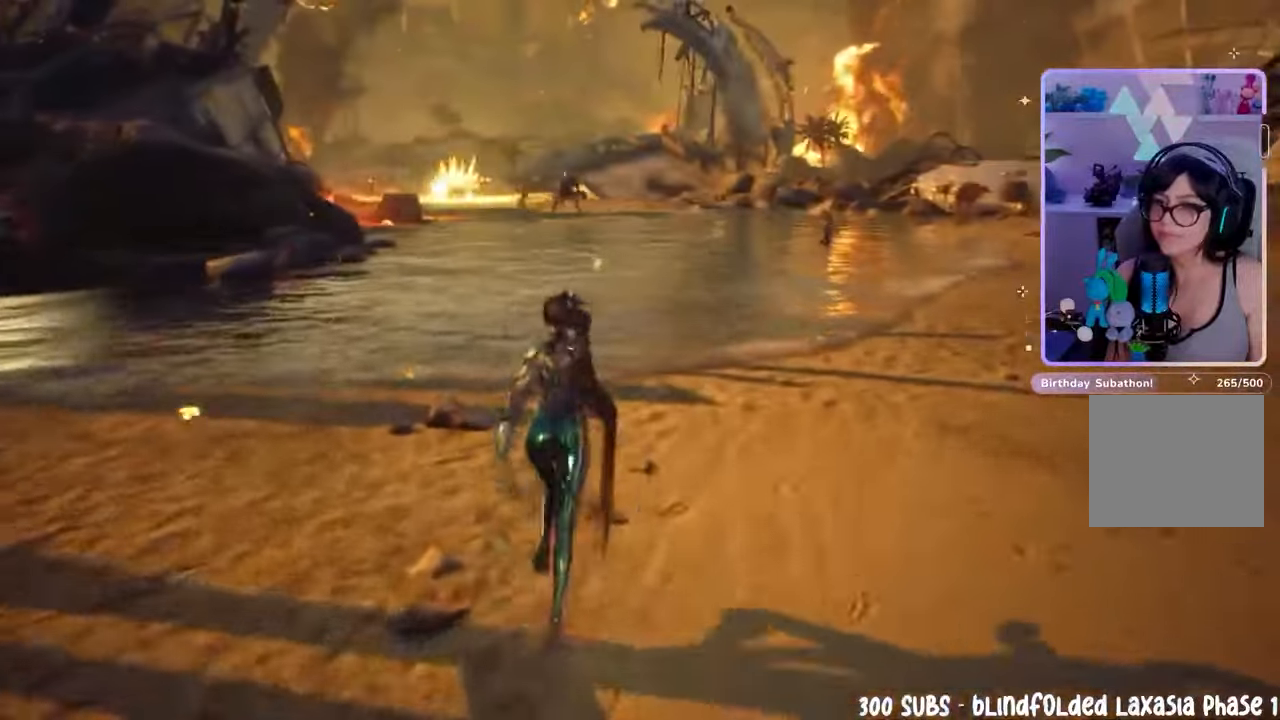
{"dt_ms": 500, "buttons": [], "left_stick": "up", "right_stick": "center", "events": []}
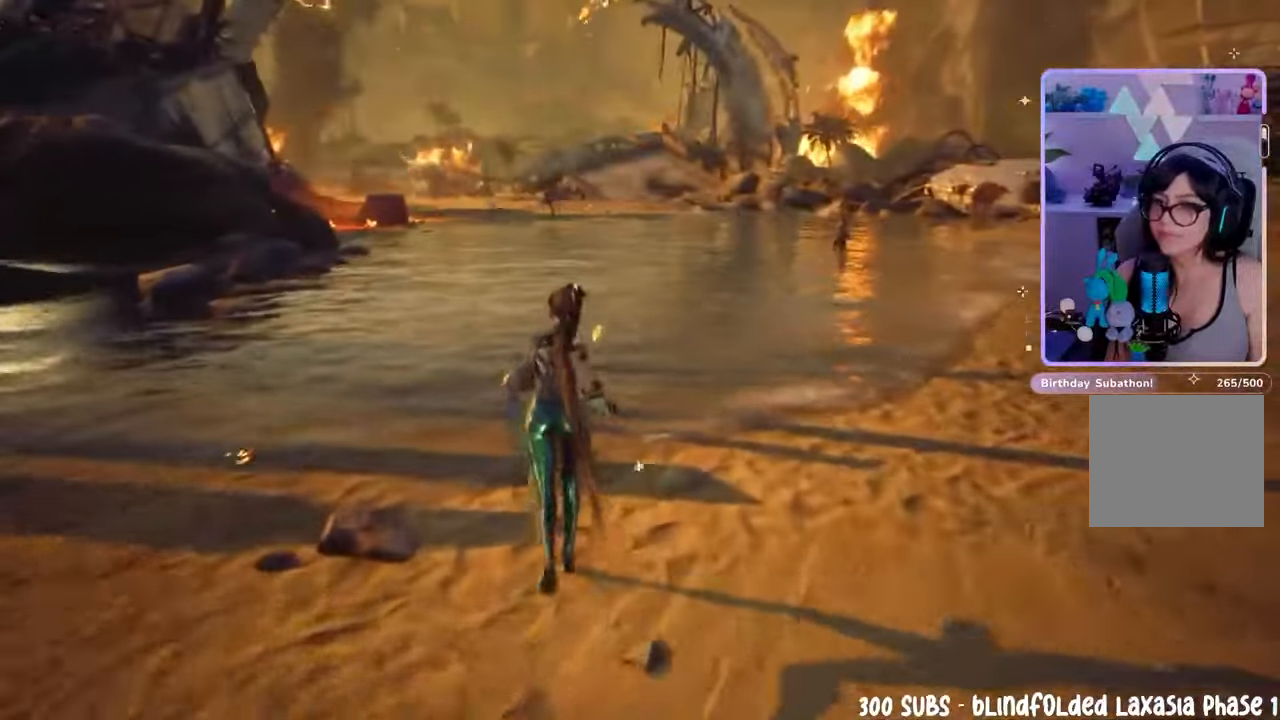
{"dt_ms": 500, "buttons": [], "left_stick": "up", "right_stick": "center", "events": [[200, "right_stick", "right"], [333, "right_stick", "center"]]}
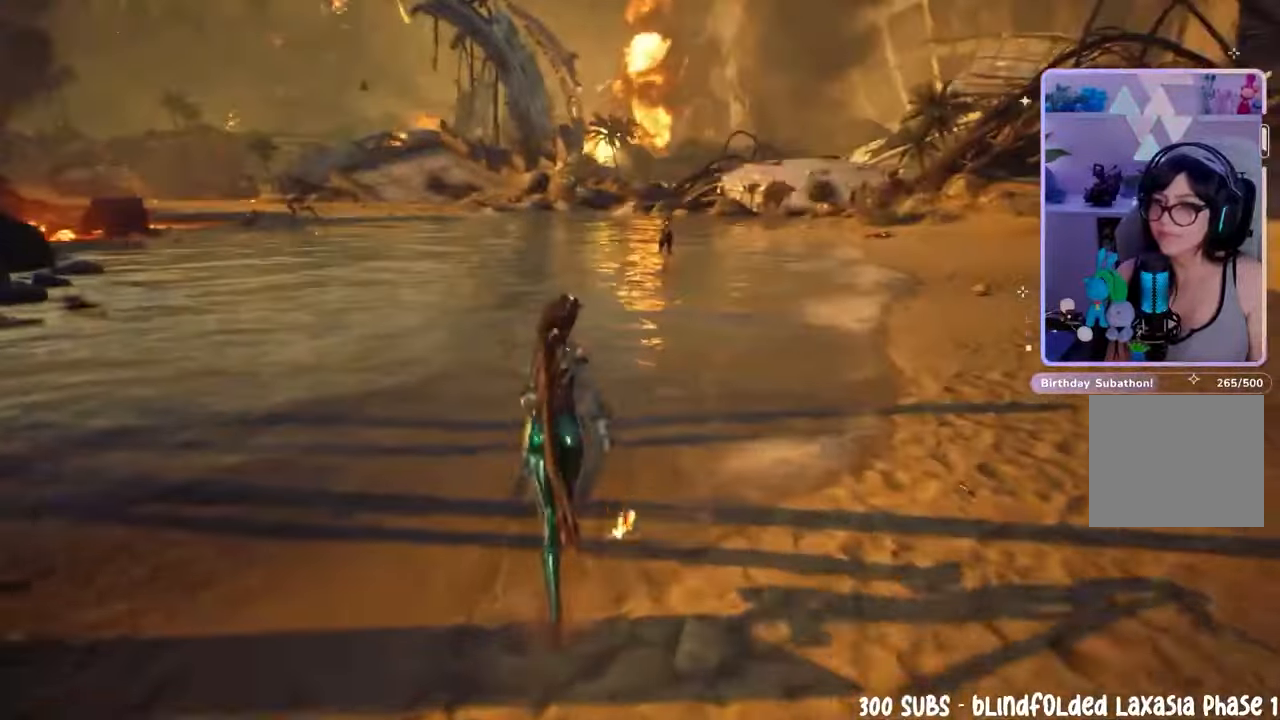
{"dt_ms": 500, "buttons": [], "left_stick": "up", "right_stick": "center", "events": [[333, "right_stick", "right"], [433, "right_stick", "center"]]}
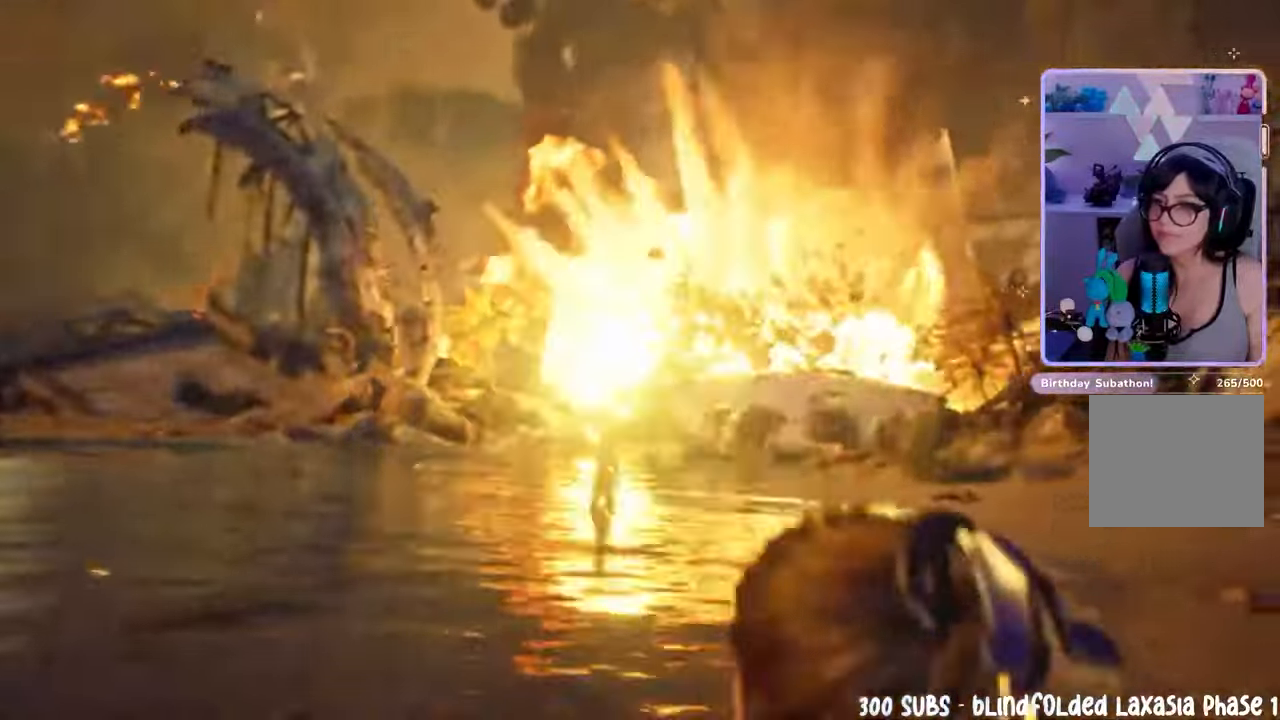
{"dt_ms": 1000, "buttons": [], "left_stick": "up", "right_stick": "center", "events": [[133, "right_stick", "down-right"], [467, "right_stick", "center"]]}
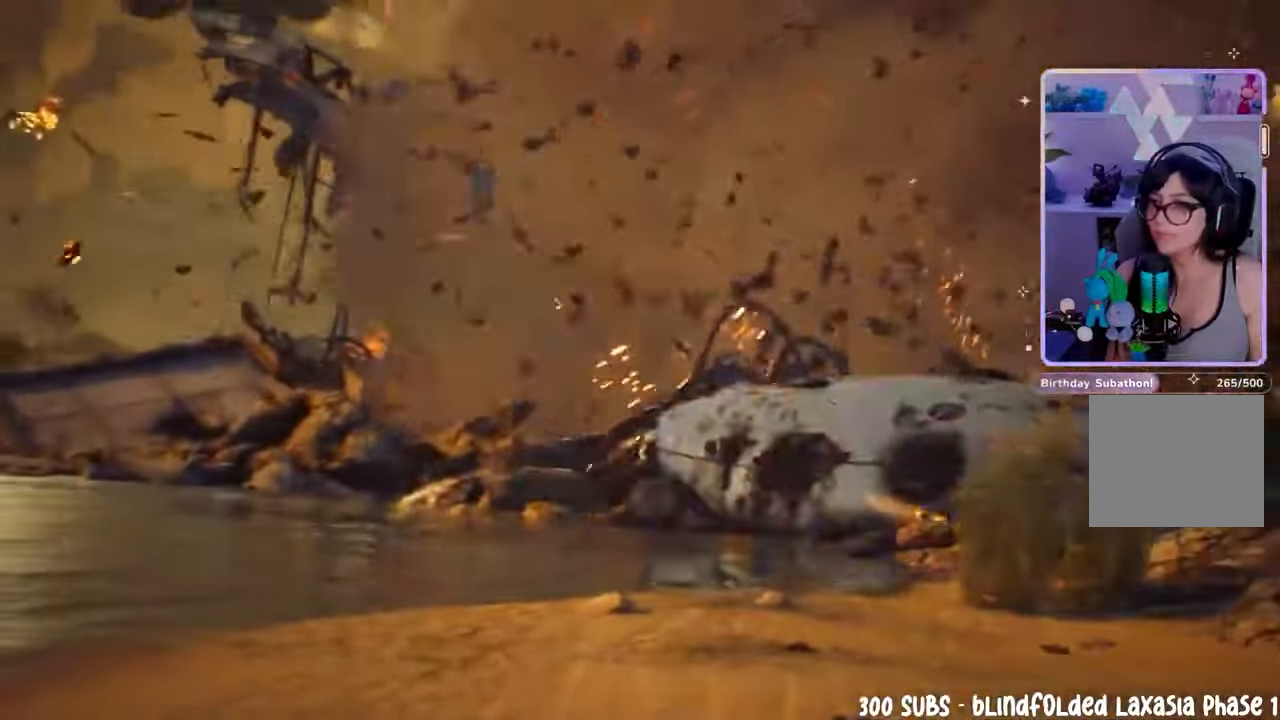
{"dt_ms": 500, "buttons": [], "left_stick": "up", "right_stick": "center", "events": []}
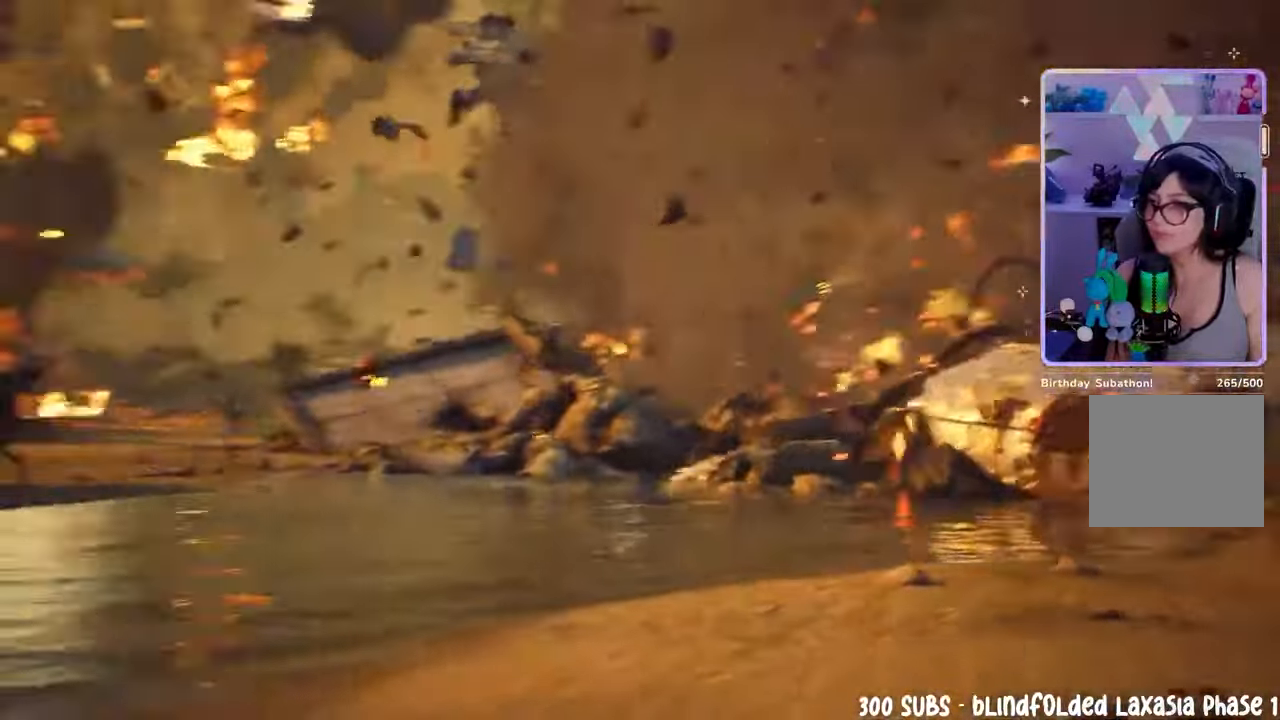
{"dt_ms": 500, "buttons": [], "left_stick": "center", "right_stick": "center", "events": [[467, "left_stick", "center"]]}
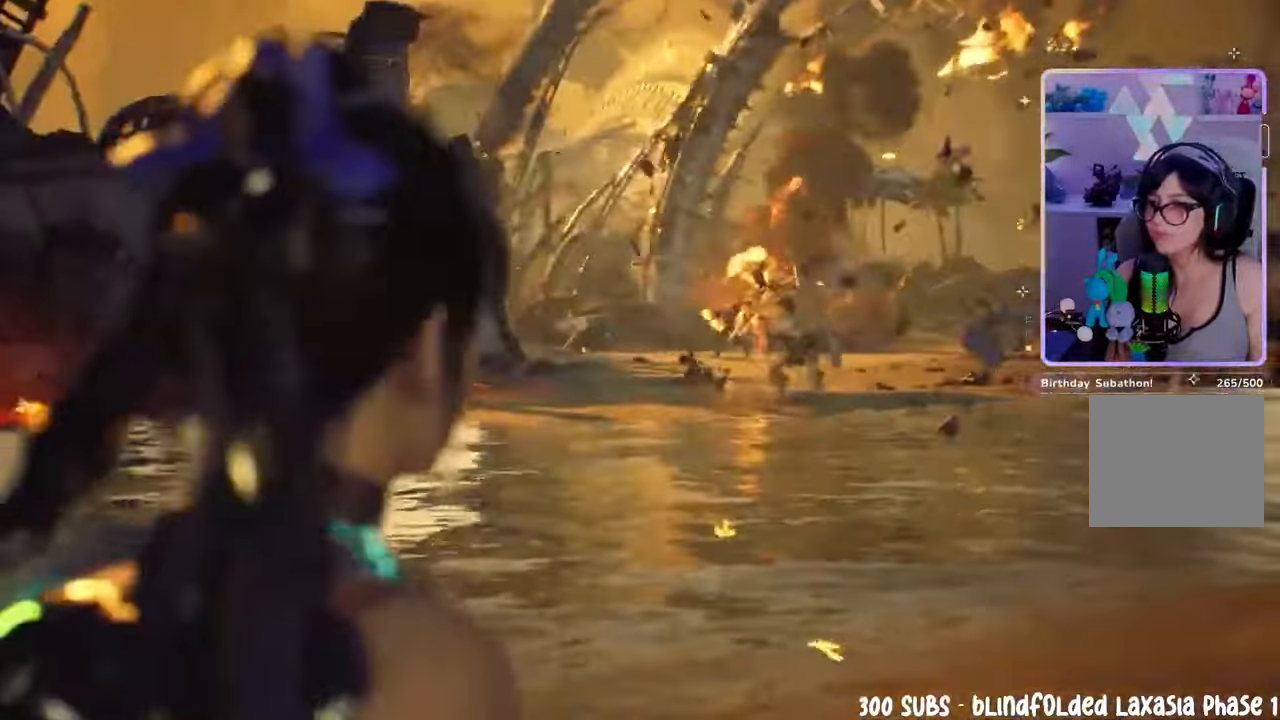
{"dt_ms": 500, "buttons": [], "left_stick": "up-right", "right_stick": "center", "events": [[167, "R2", "down"], [233, "R2", "up"], [500, "left_stick", "up-right"]]}
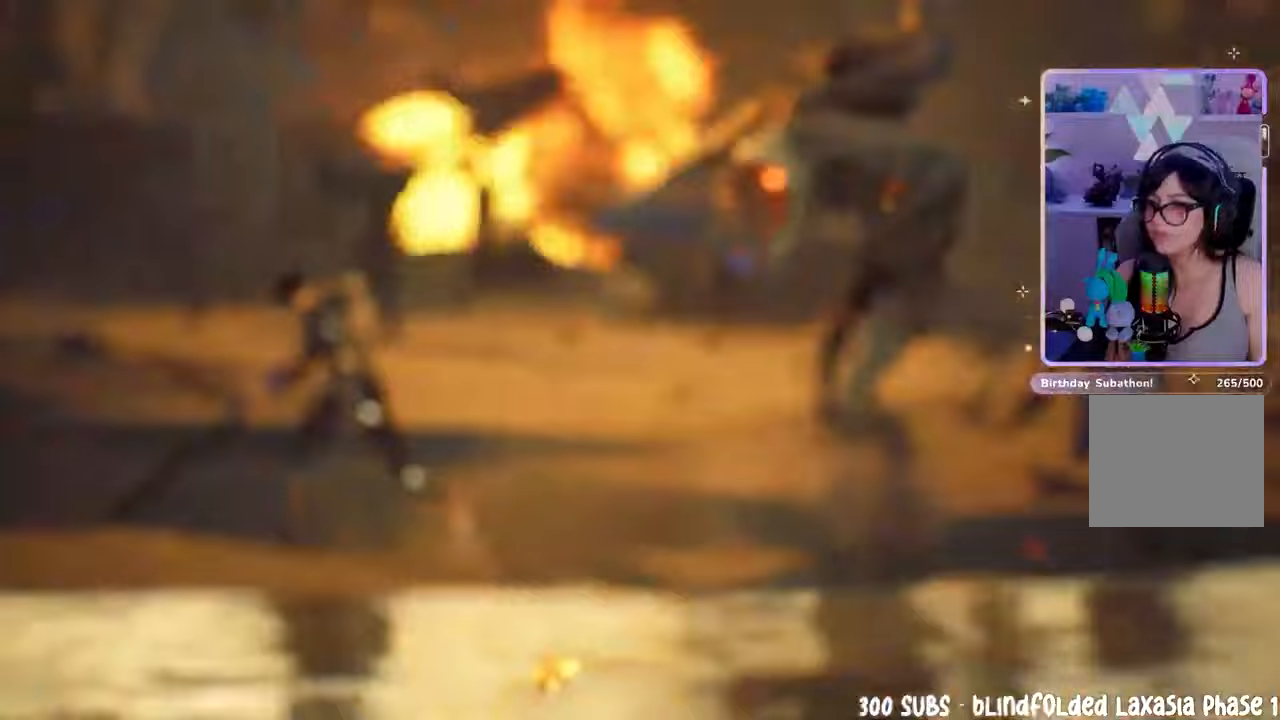
{"dt_ms": 500, "buttons": [], "left_stick": "up-right", "right_stick": "center", "events": []}
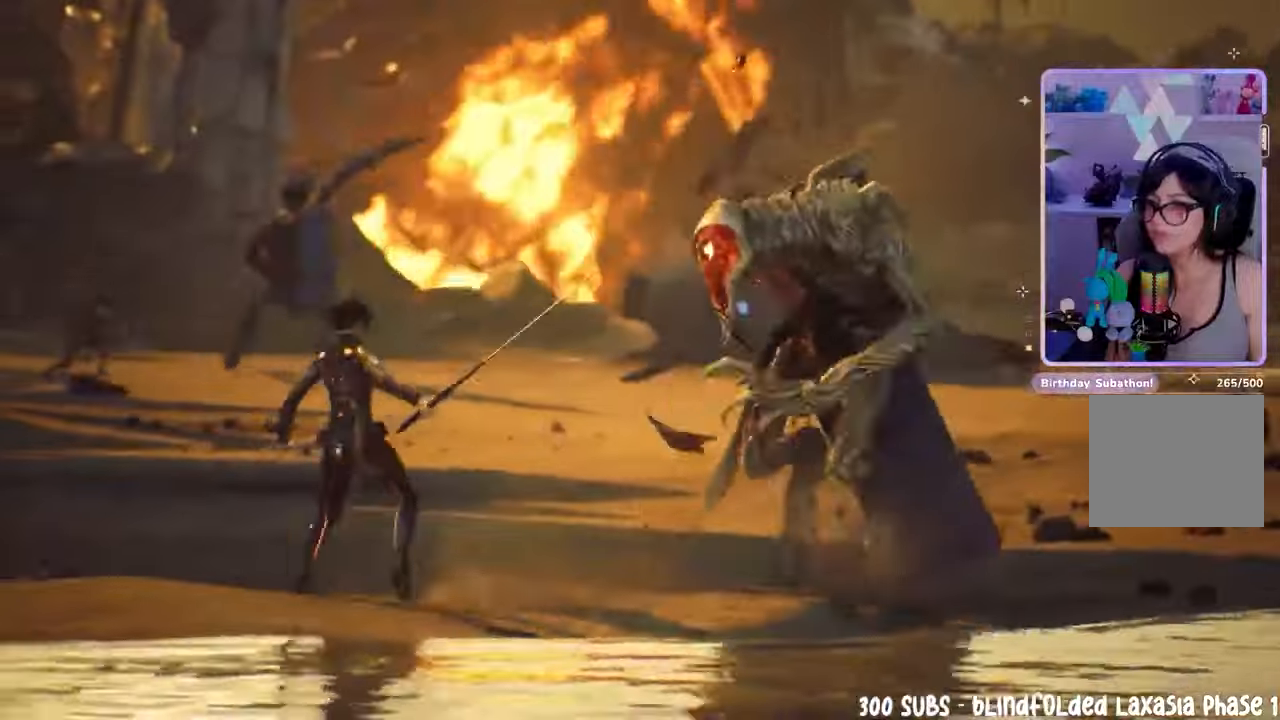
{"dt_ms": 500, "buttons": [], "left_stick": "up-right", "right_stick": "center", "events": []}
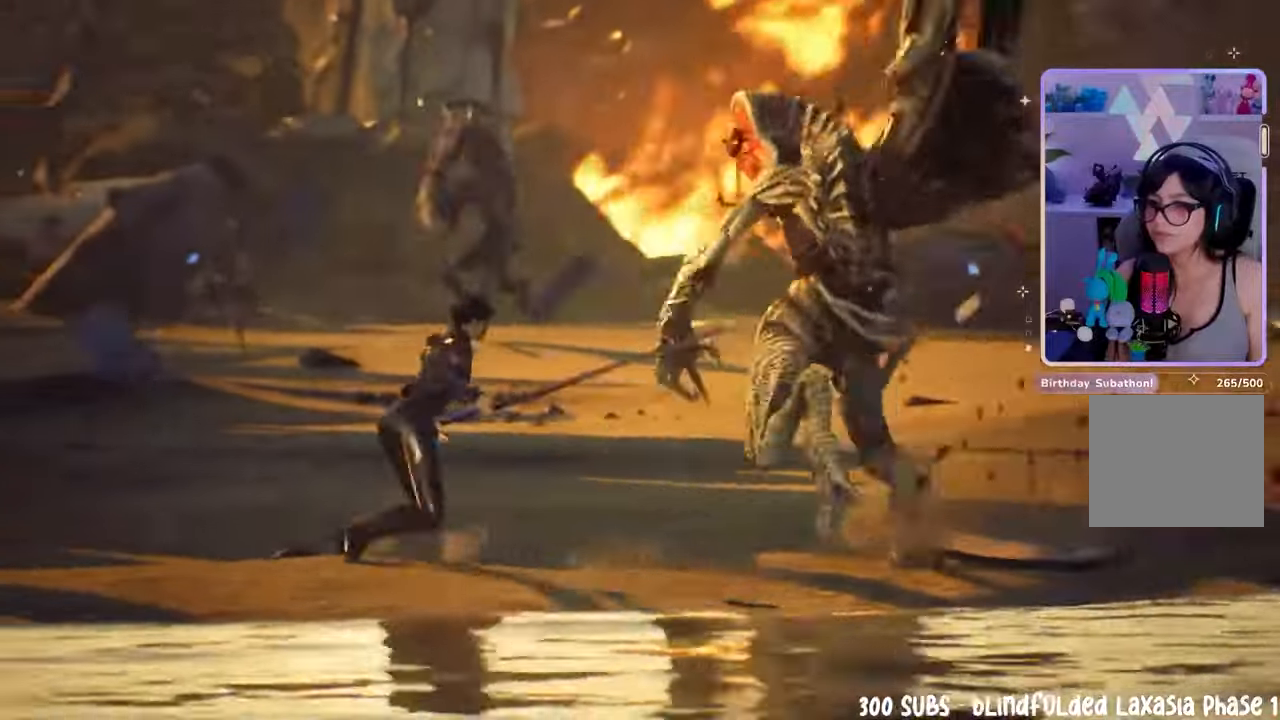
{"dt_ms": 500, "buttons": [], "left_stick": "up-right", "right_stick": "center", "events": []}
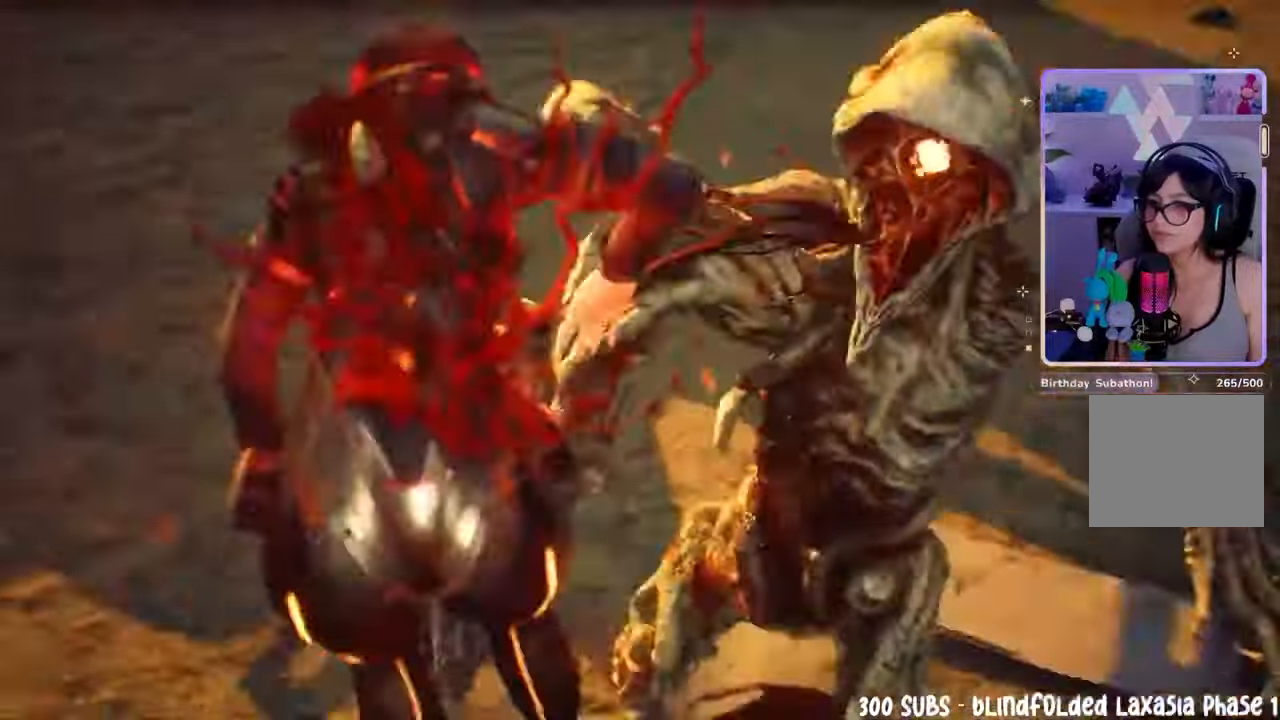
{"dt_ms": 500, "buttons": [], "left_stick": "up-right", "right_stick": "center", "events": []}
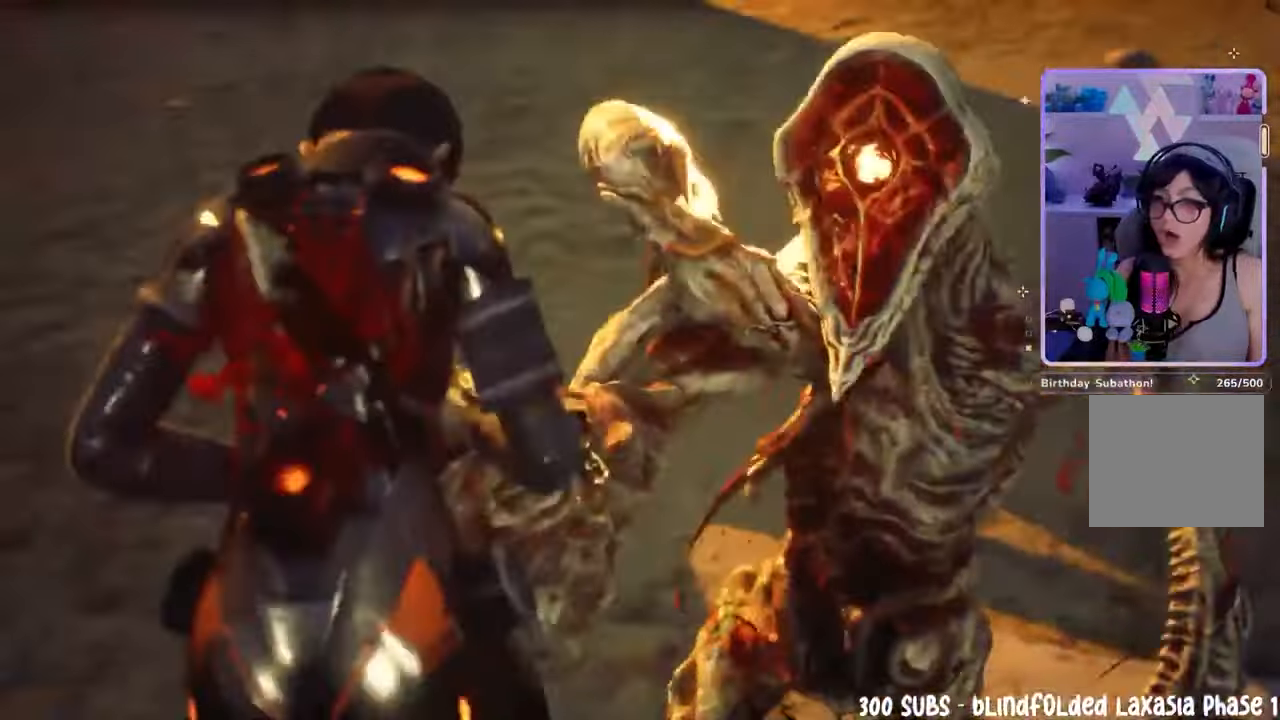
{"dt_ms": 500, "buttons": [], "left_stick": "center", "right_stick": "center", "events": [[67, "left_stick", "center"]]}